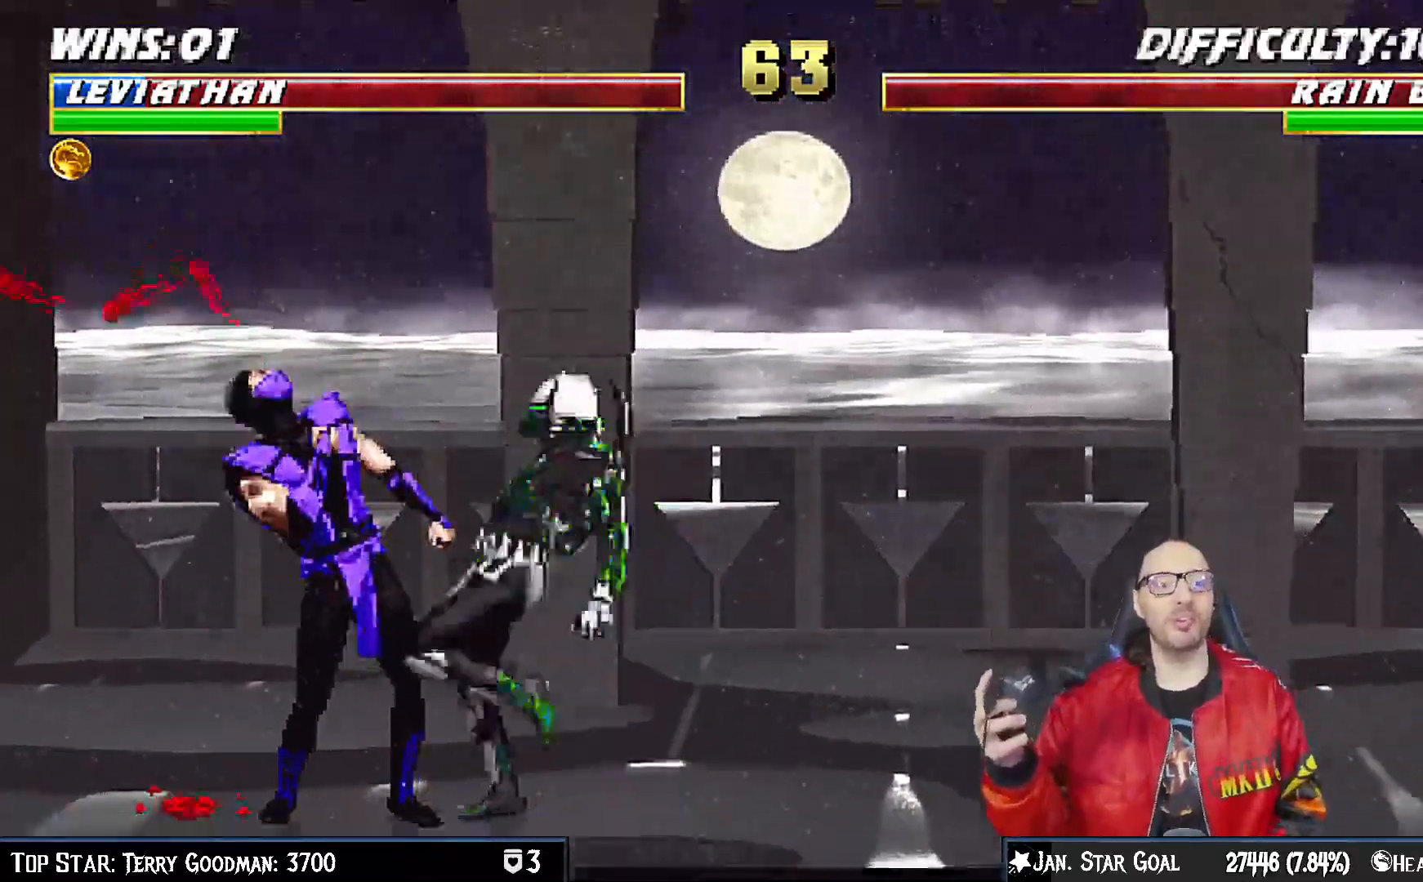
Gameplay with a controller (PlayStation layout); each line is a JSON object with the inputs held at the frame after it (dt_ms = milliseconds from this image to that frame). "events" lists button and stick changes between this image and that frame as [ms after this image, input, new state], when the widget could be followed in between.
{"dt_ms": 500, "buttons": [], "left_stick": "center", "right_stick": "center", "events": [[167, "SQUARE", "up"], [250, "SQUARE", "down"], [317, "SQUARE", "up"], [383, "SQUARE", "down"], [467, "SQUARE", "up"]]}
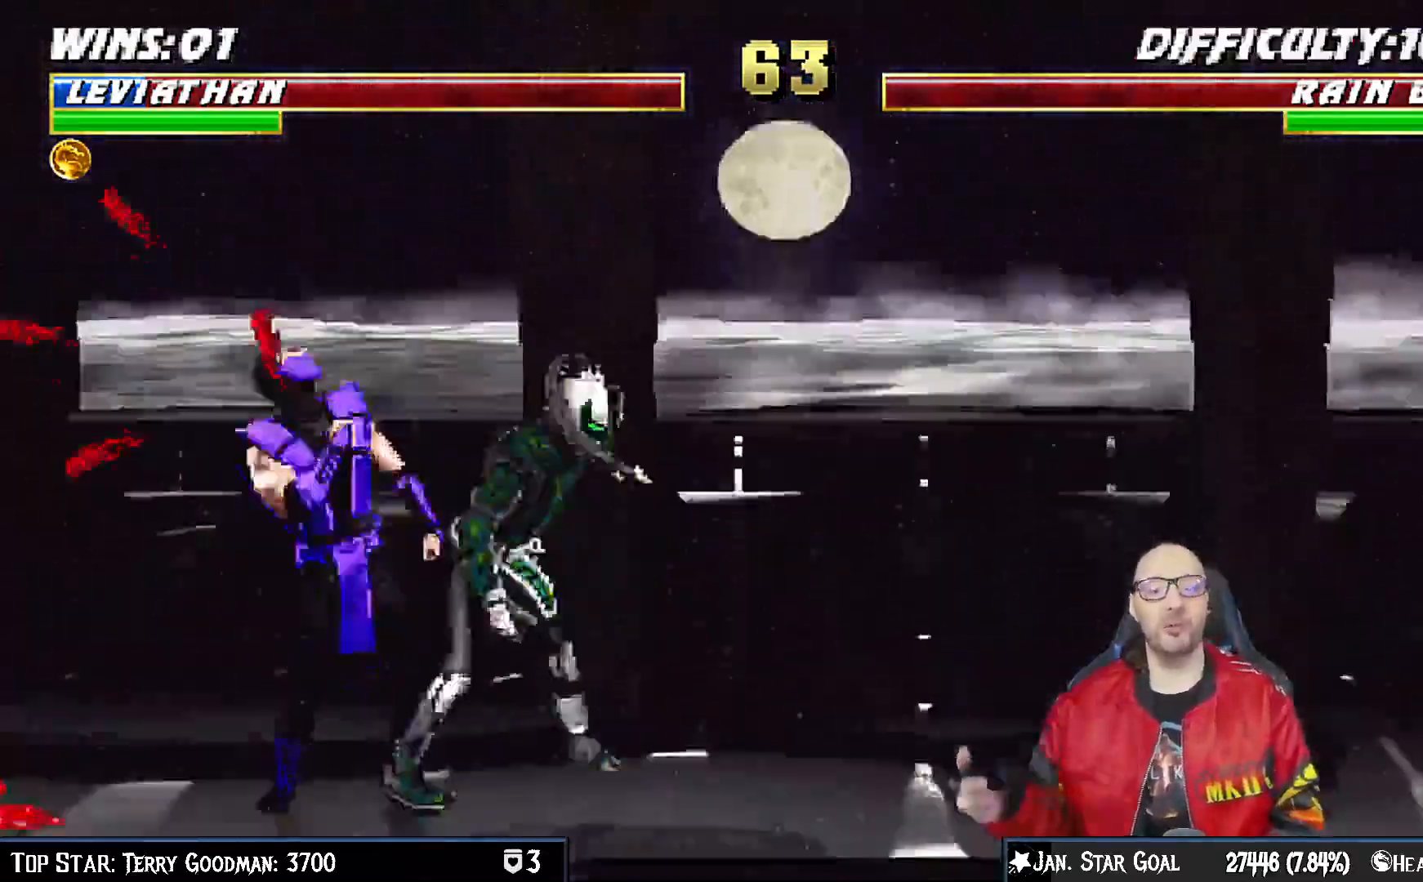
{"dt_ms": 1000, "buttons": ["DPAD_DOWN"], "left_stick": "center", "right_stick": "center", "events": [[67, "SQUARE", "down"], [183, "SQUARE", "up"], [250, "SQUARE", "down"], [383, "SQUARE", "up"], [467, "DPAD_DOWN", "down"], [467, "SQUARE", "down"], [567, "SQUARE", "up"], [633, "SQUARE", "down"], [750, "SQUARE", "up"], [833, "SQUARE", "down"], [933, "SQUARE", "up"]]}
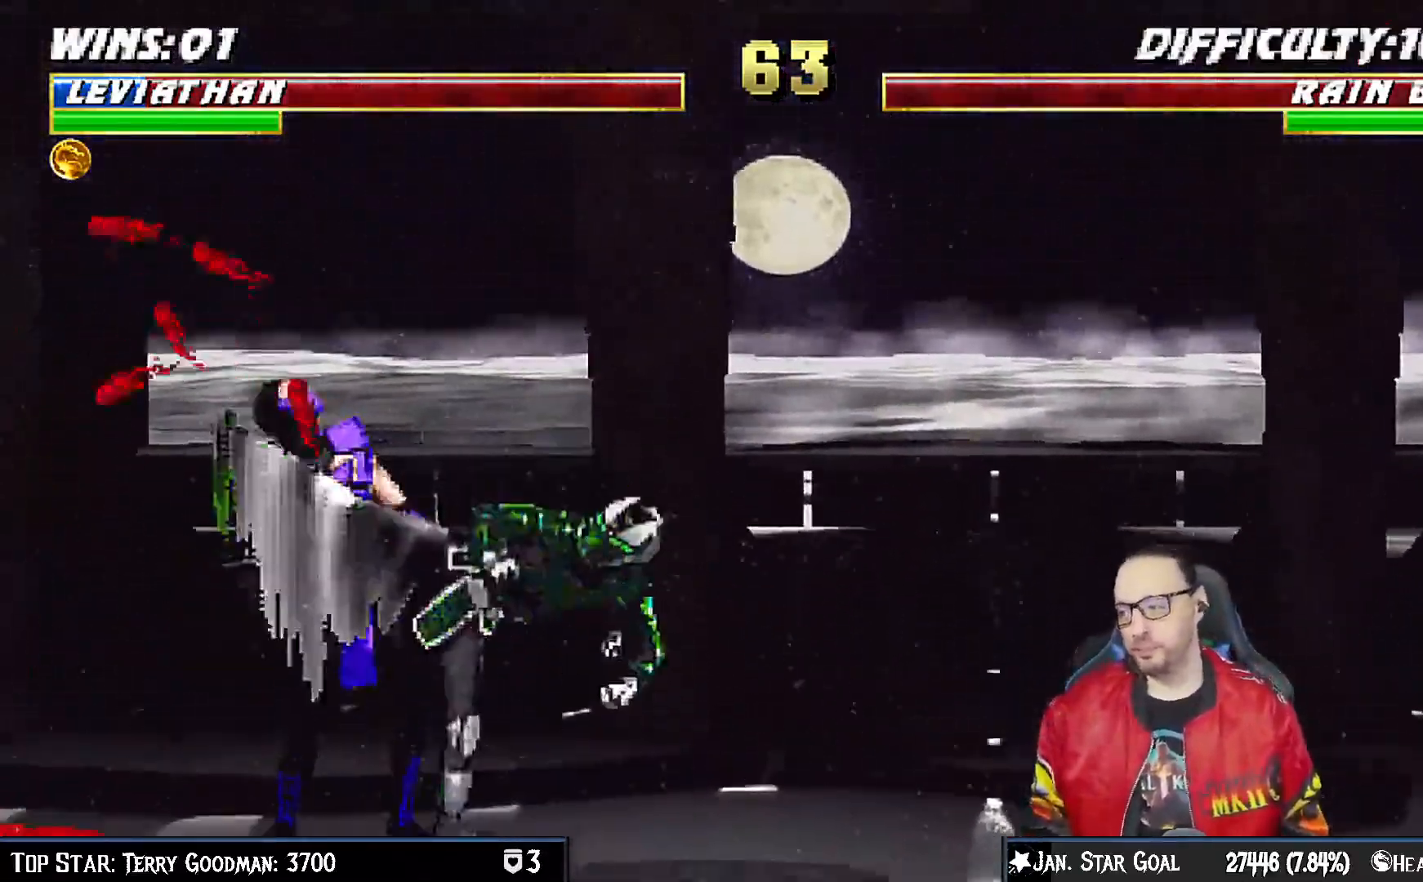
{"dt_ms": 1000, "buttons": ["DPAD_DOWN"], "left_stick": "center", "right_stick": "center"}
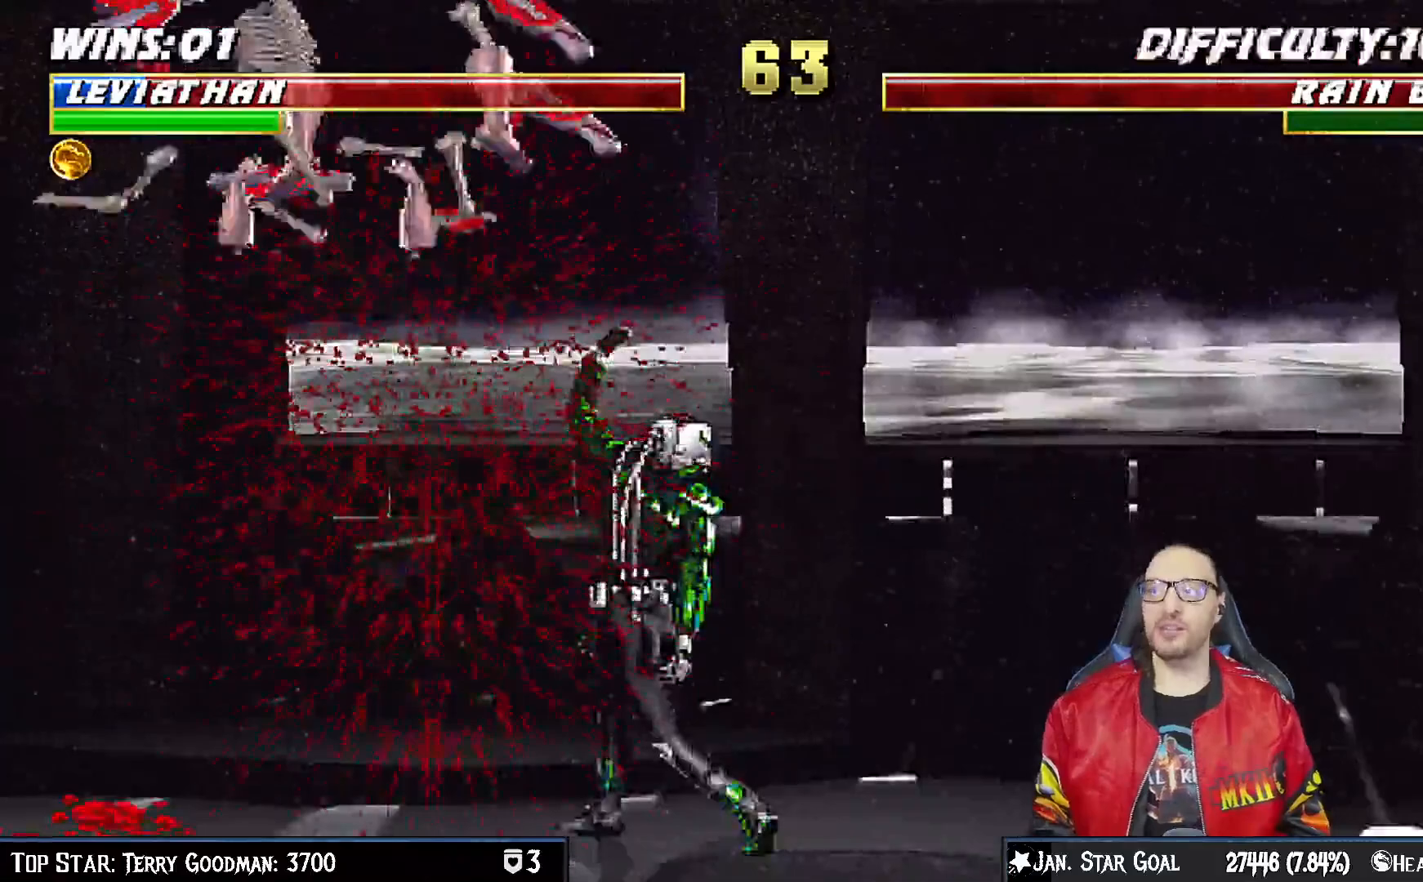
{"dt_ms": 500, "buttons": ["DPAD_DOWN"], "left_stick": "center", "right_stick": "center"}
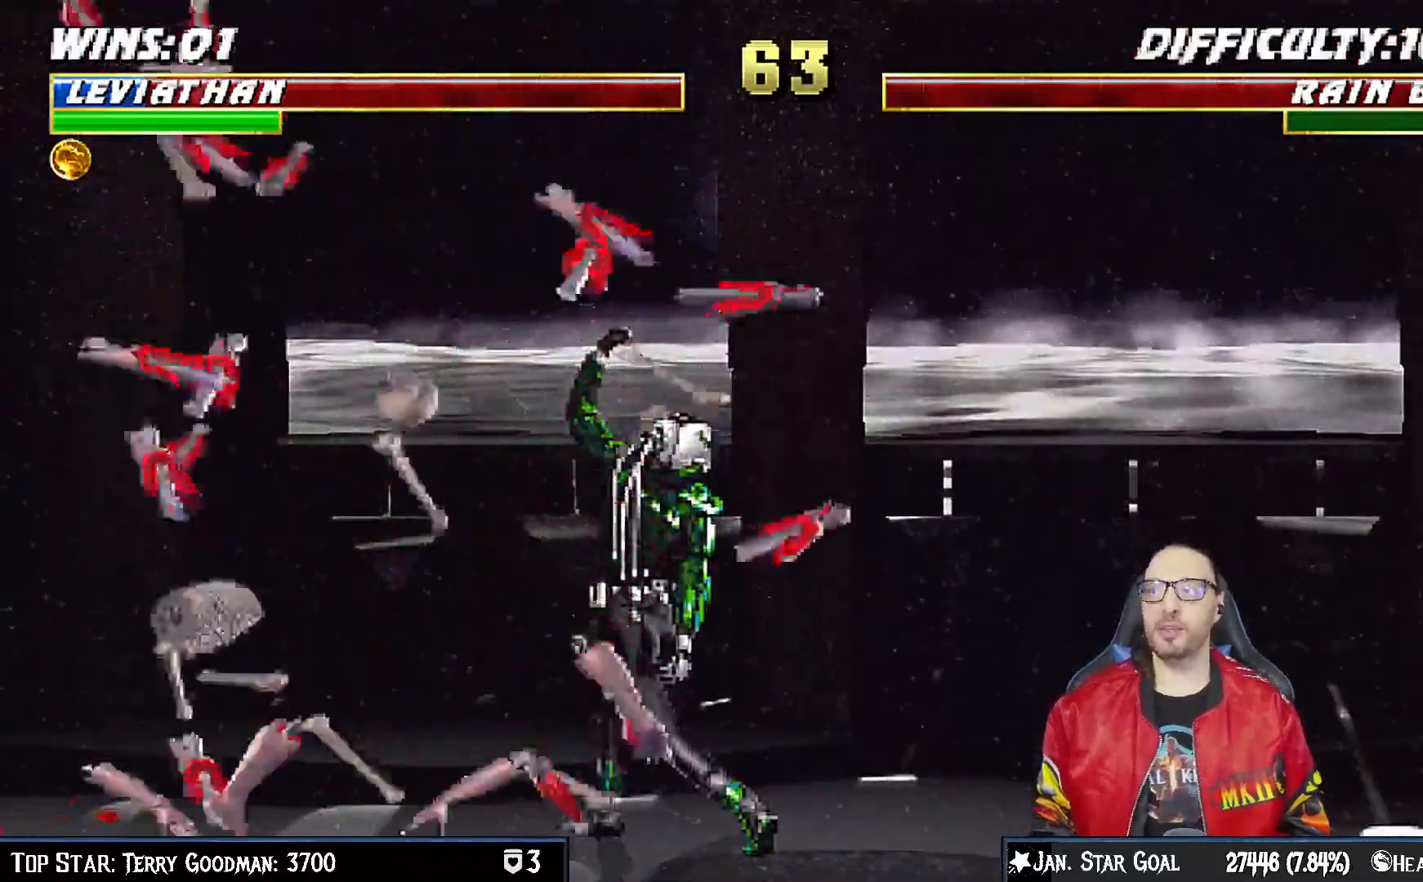
{"dt_ms": 1000, "buttons": [], "left_stick": "center", "right_stick": "center"}